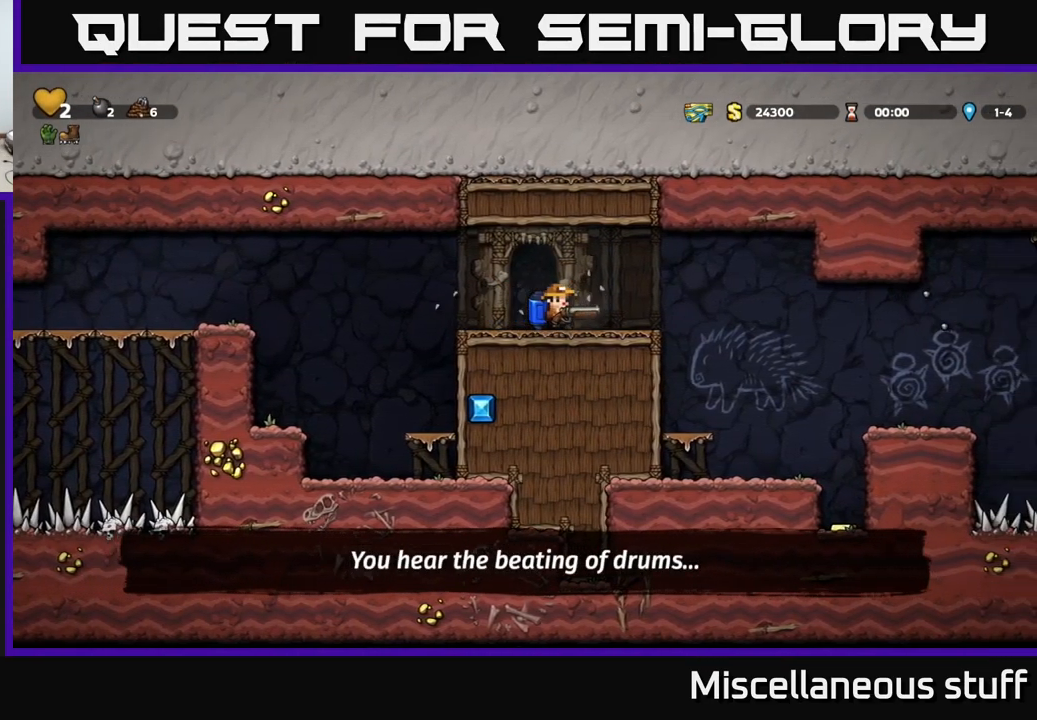
Gameplay with a controller (Xbox layout); each line is a JSON object with the inputs held at the frame after it. "events" lists button and stick changes between this image and that frame as [ms after this image, input, new state], when the widget could be followed in between. Not read: left_stick right_stick.
{"buttons": ["DPAD_RIGHT"], "events": [[284, "A", "down"], [417, "A", "up"]]}
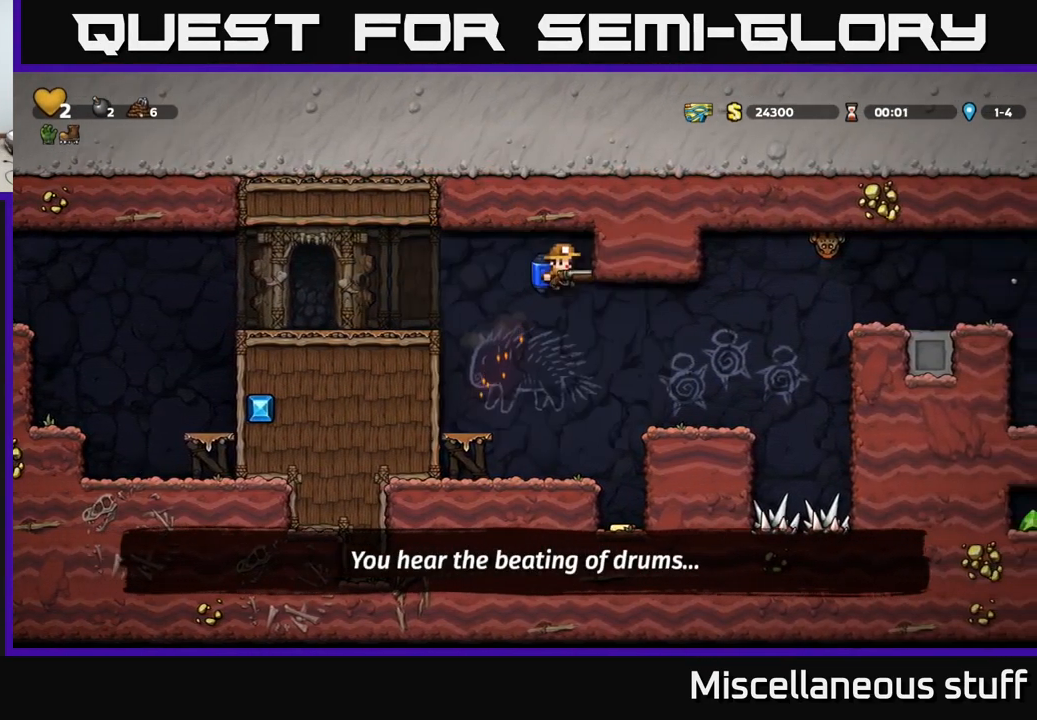
{"buttons": ["DPAD_RIGHT"], "events": [[67, "DPAD_RIGHT", "up"], [384, "DPAD_RIGHT", "down"]]}
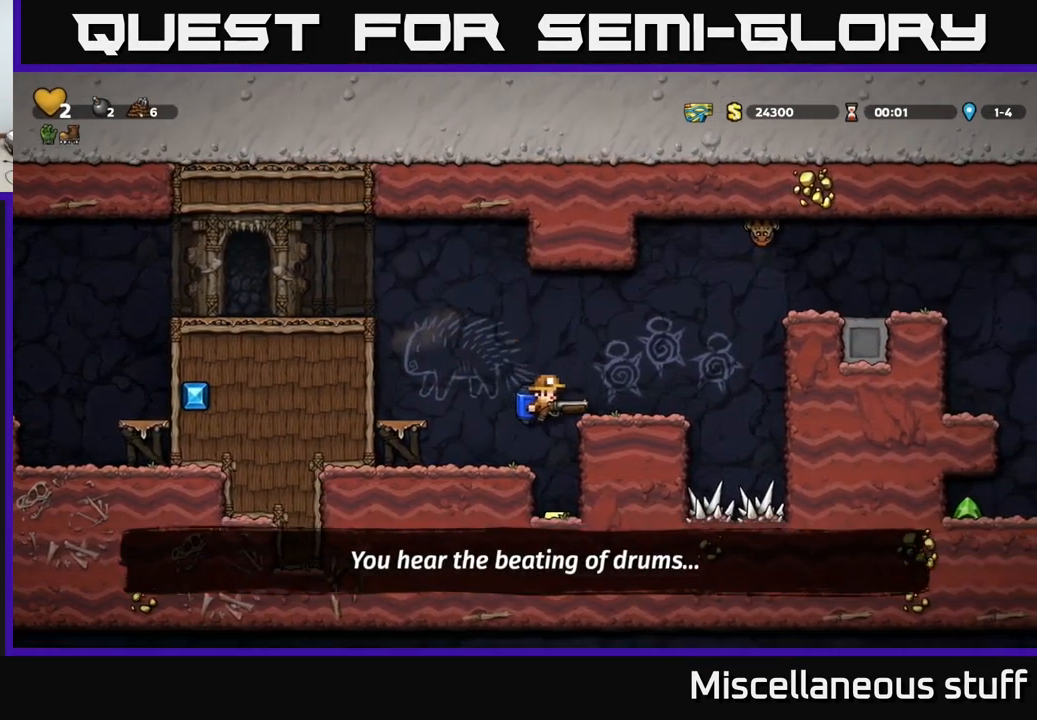
{"buttons": ["DPAD_DOWN"], "events": [[34, "DPAD_RIGHT", "up"], [500, "DPAD_DOWN", "down"]]}
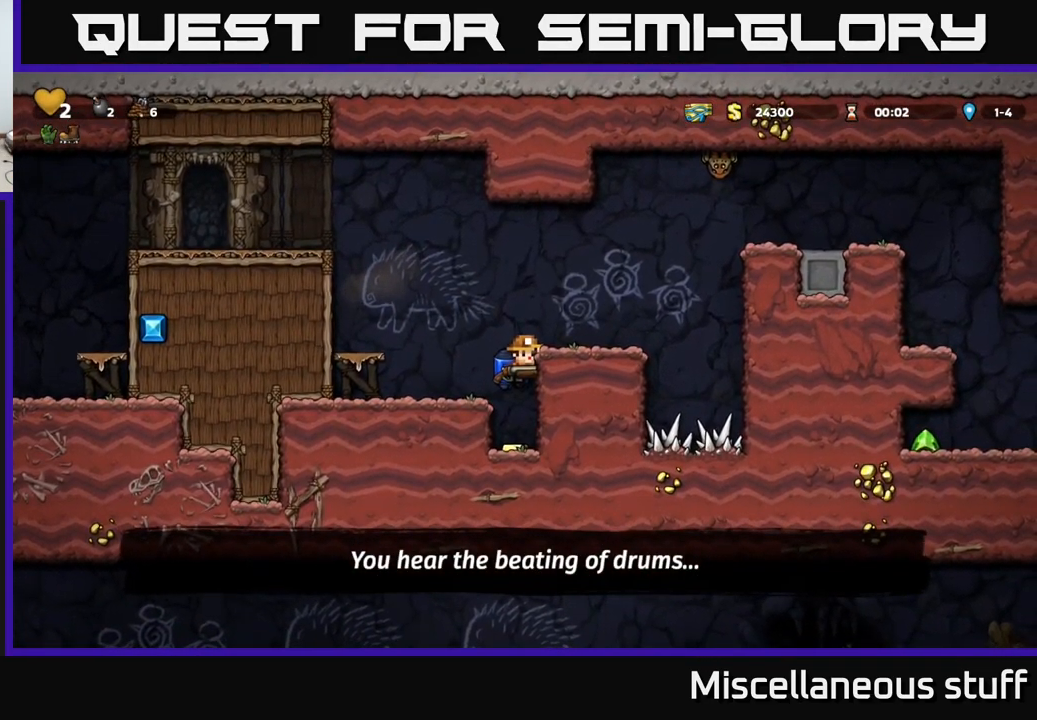
{"buttons": [], "events": [[67, "A", "down"], [150, "A", "up"], [167, "DPAD_DOWN", "up"], [384, "A", "down"], [467, "A", "up"]]}
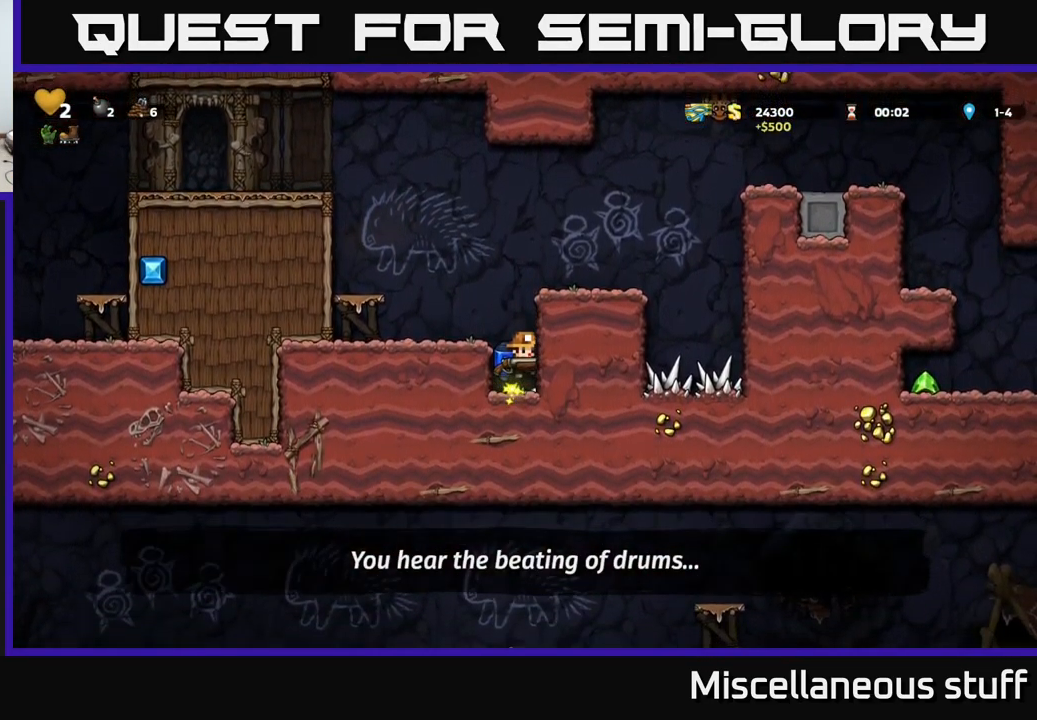
{"buttons": [], "events": [[67, "A", "down"], [284, "A", "up"], [284, "DPAD_RIGHT", "down"], [467, "DPAD_RIGHT", "up"]]}
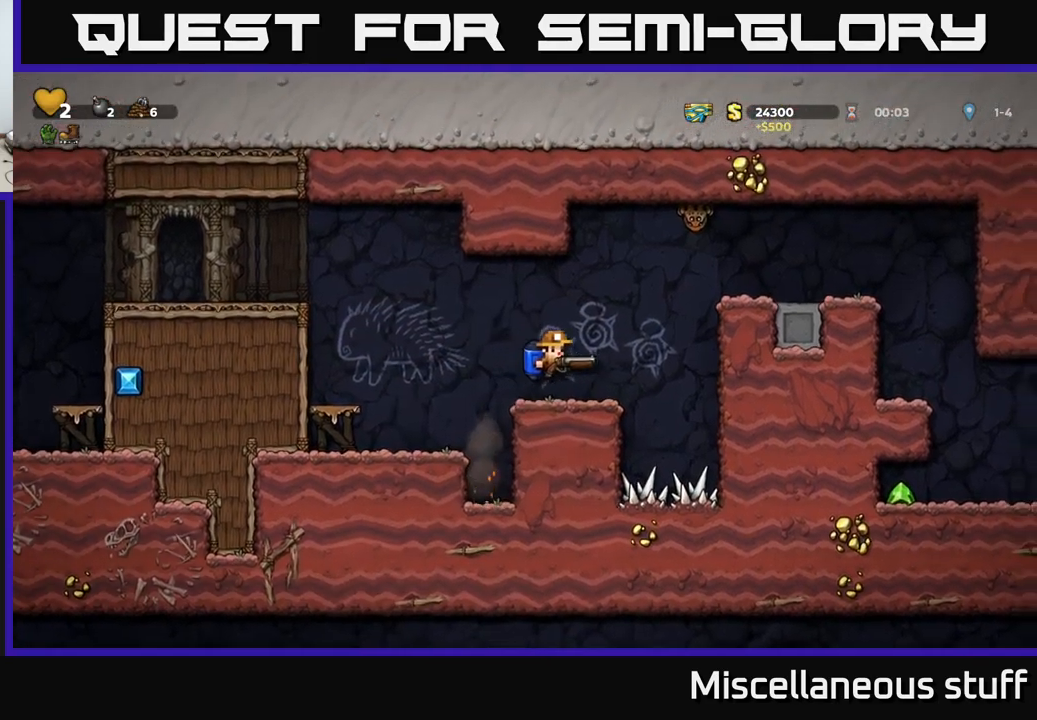
{"buttons": ["A"], "events": [[166, "A", "down"], [250, "A", "up"], [283, "DPAD_RIGHT", "down"], [316, "A", "down"], [366, "DPAD_RIGHT", "up"]]}
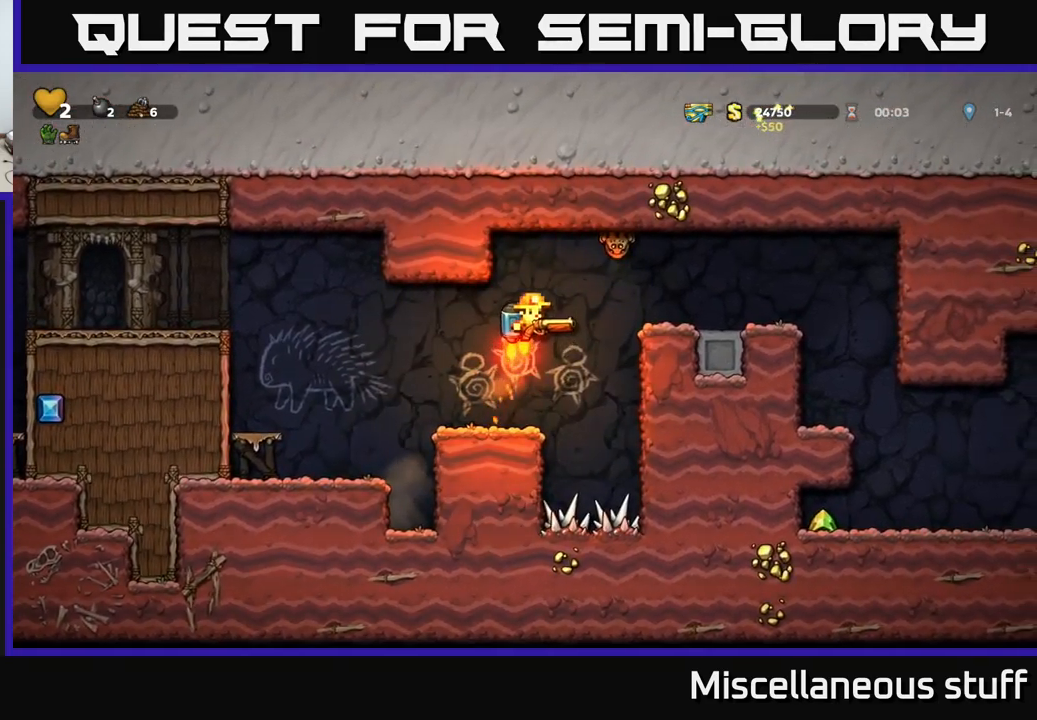
{"buttons": [], "events": [[250, "X", "down"], [300, "A", "up"], [333, "X", "up"]]}
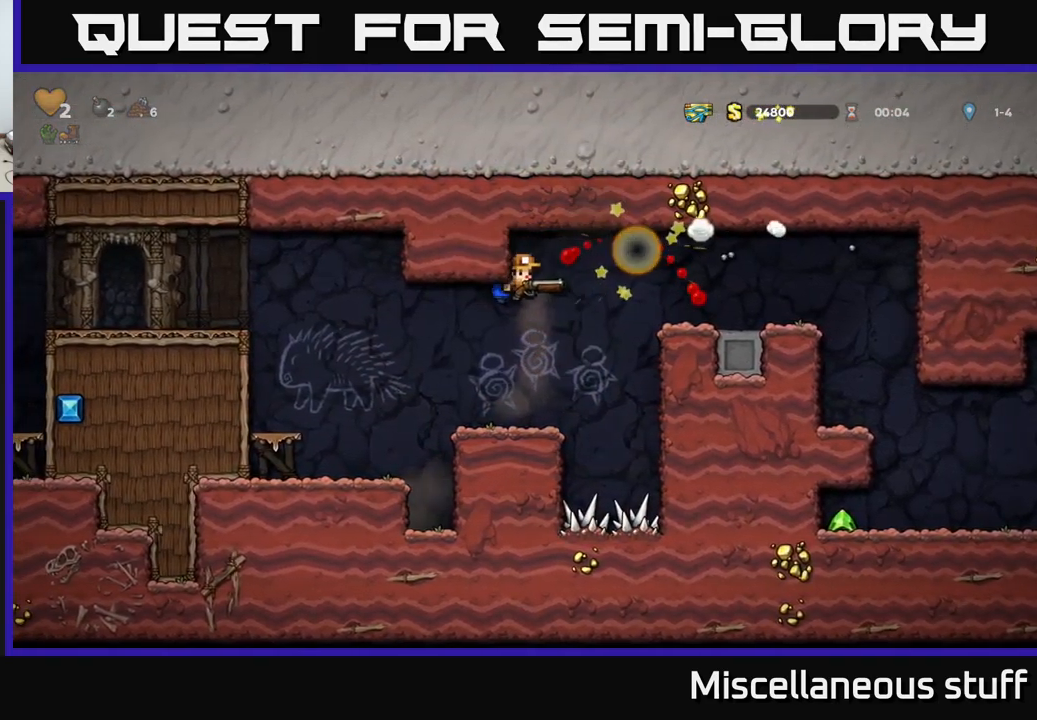
{"buttons": ["A", "DPAD_RIGHT"], "events": [[283, "A", "down"], [333, "DPAD_RIGHT", "down"], [383, "A", "up"], [433, "A", "down"]]}
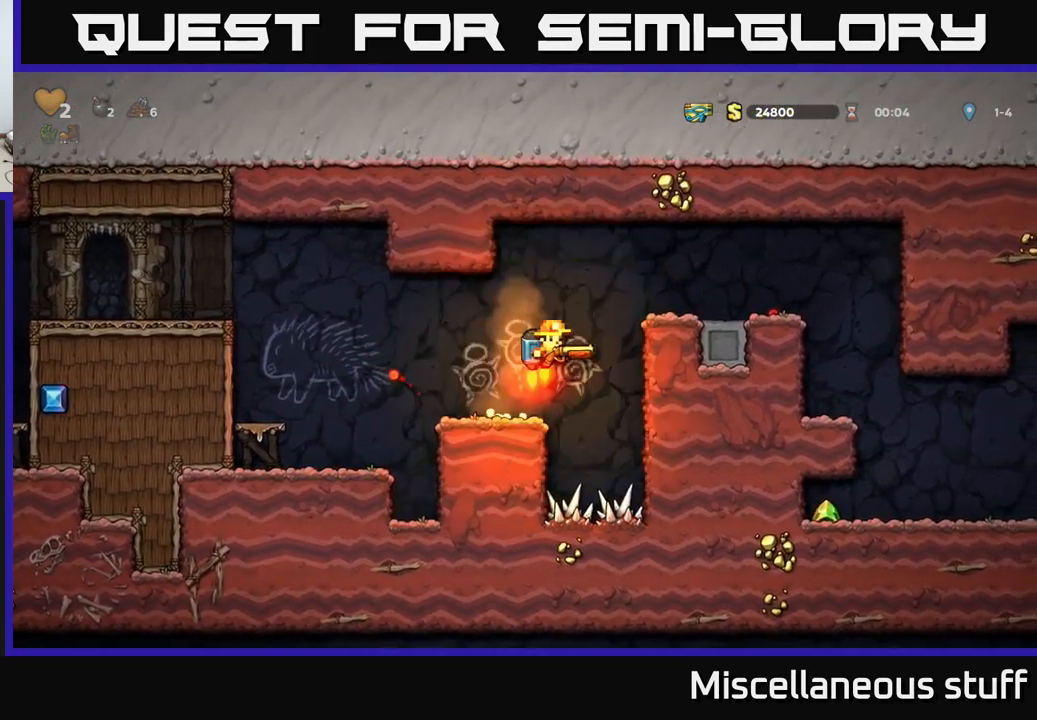
{"buttons": ["DPAD_RIGHT"], "events": [[283, "A", "up"]]}
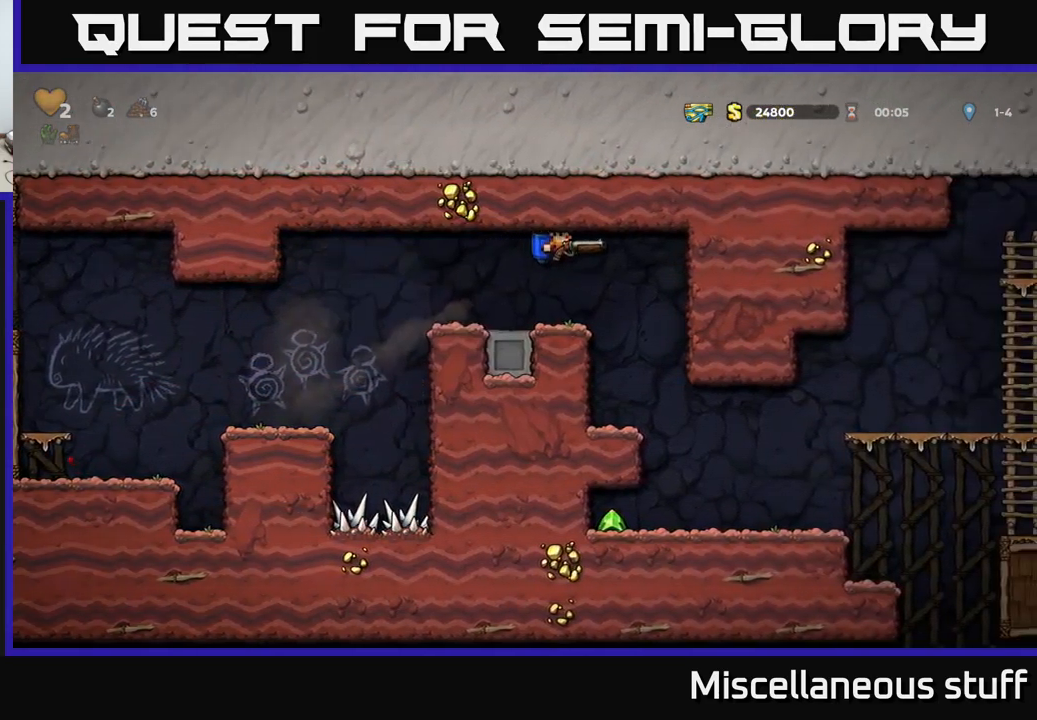
{"buttons": [], "events": [[66, "DPAD_RIGHT", "up"]]}
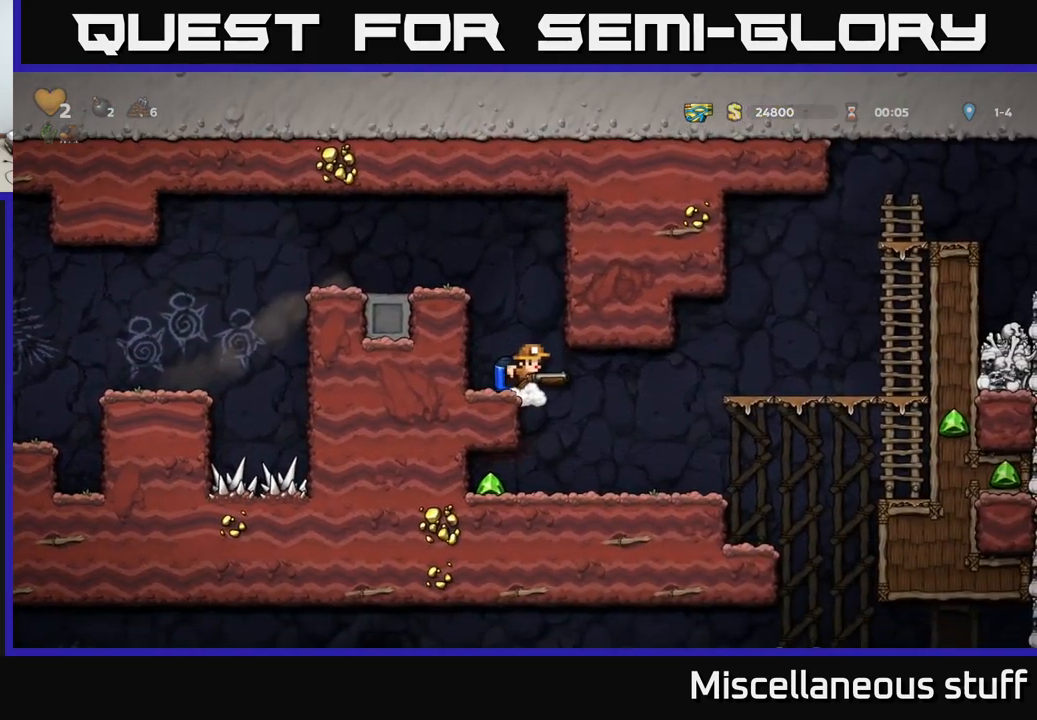
{"buttons": [], "events": [[216, "DPAD_RIGHT", "down"], [316, "DPAD_RIGHT", "up"]]}
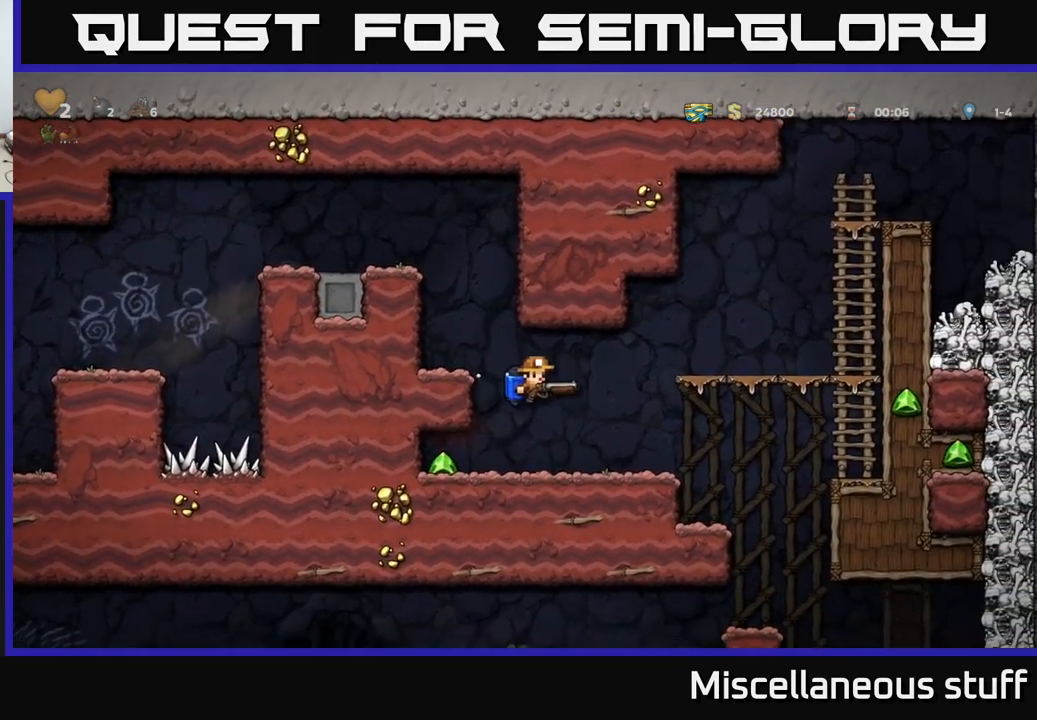
{"buttons": ["DPAD_RIGHT"], "events": [[33, "DPAD_LEFT", "down"], [250, "DPAD_LEFT", "up"], [283, "DPAD_RIGHT", "down"]]}
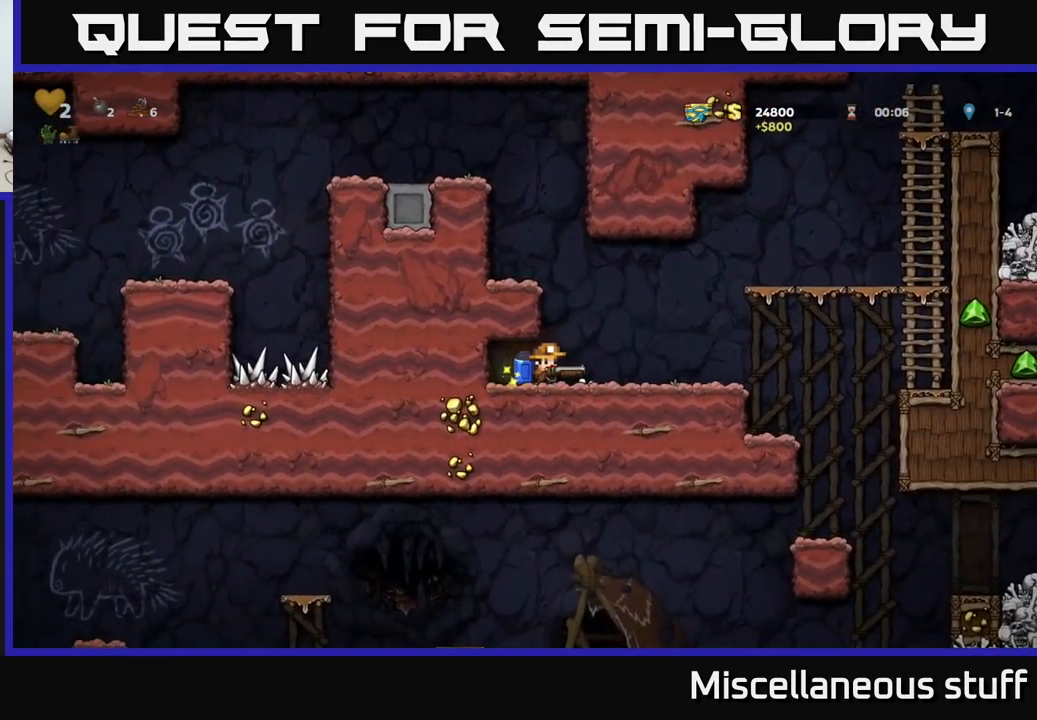
{"buttons": ["DPAD_RIGHT"], "events": []}
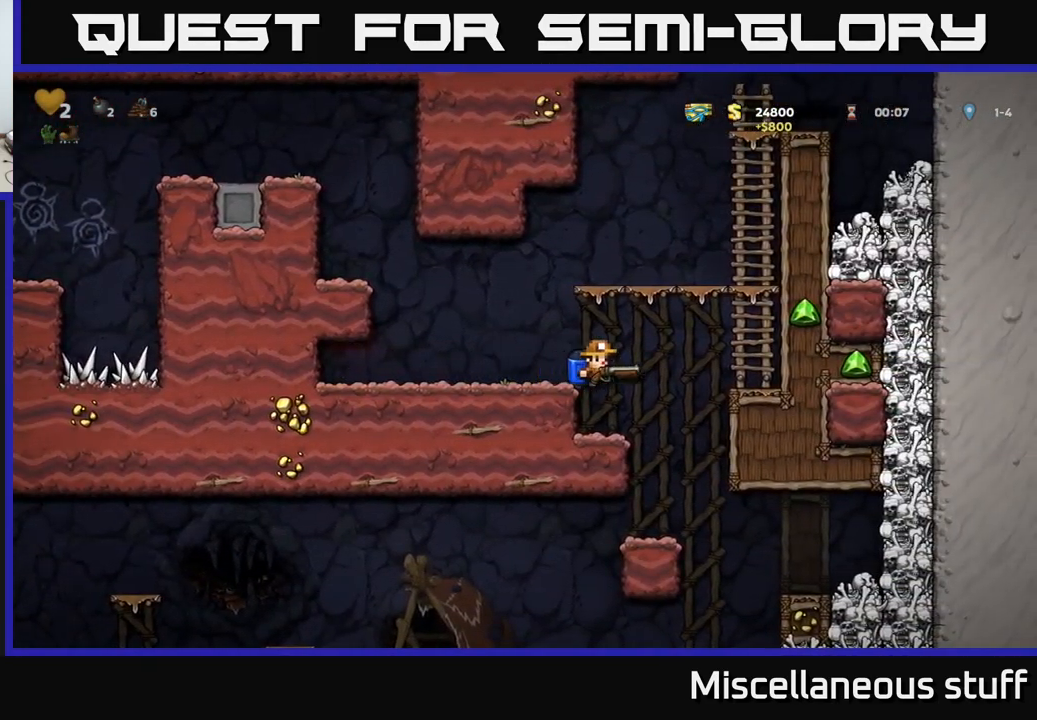
{"buttons": ["X"], "events": [[50, "DPAD_RIGHT", "up"], [450, "X", "down"]]}
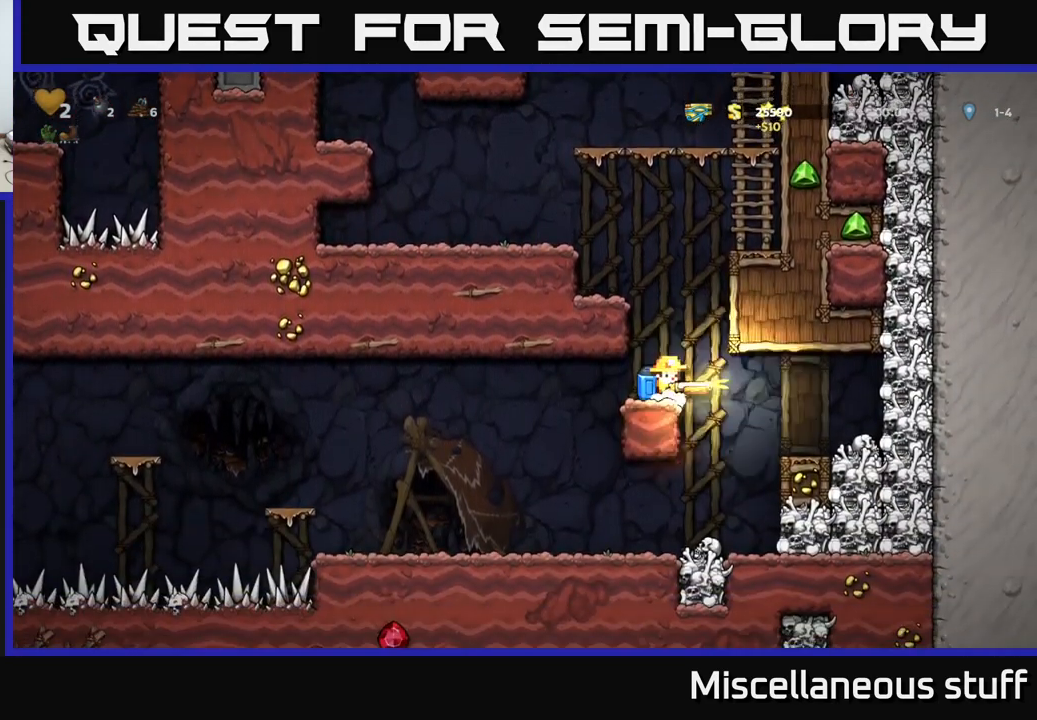
{"buttons": [], "events": [[16, "DPAD_RIGHT", "down"], [16, "X", "up"], [149, "DPAD_RIGHT", "up"]]}
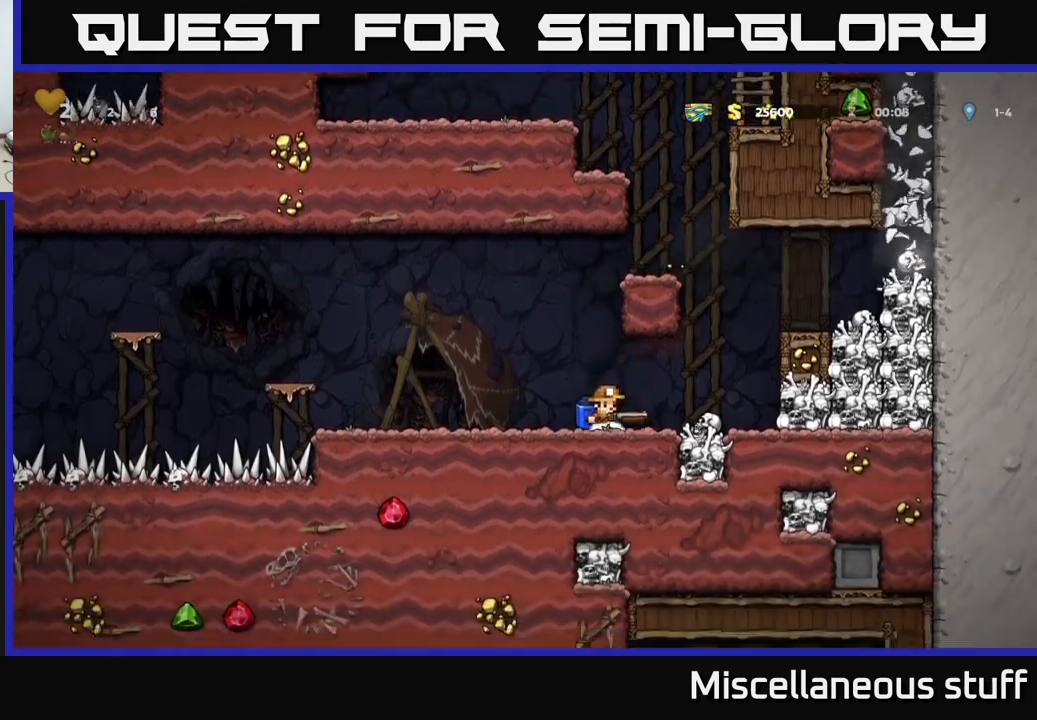
{"buttons": ["DPAD_LEFT"], "events": [[317, "DPAD_LEFT", "down"]]}
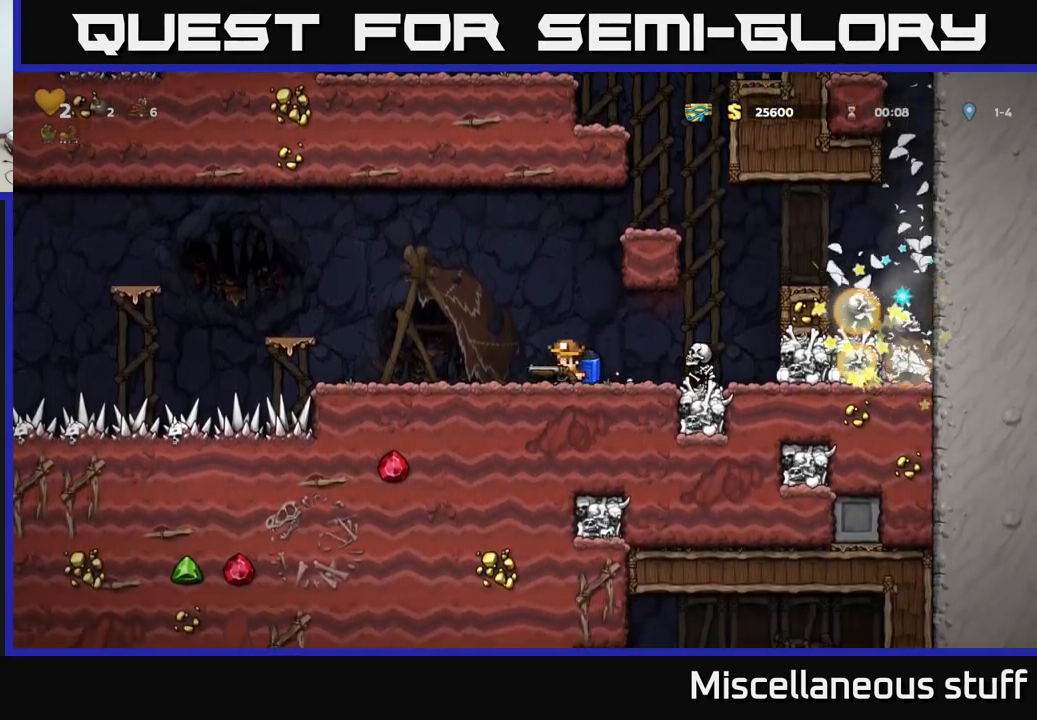
{"buttons": ["X"], "events": [[100, "DPAD_LEFT", "up"], [350, "DPAD_RIGHT", "down"], [450, "X", "down"], [483, "DPAD_RIGHT", "up"]]}
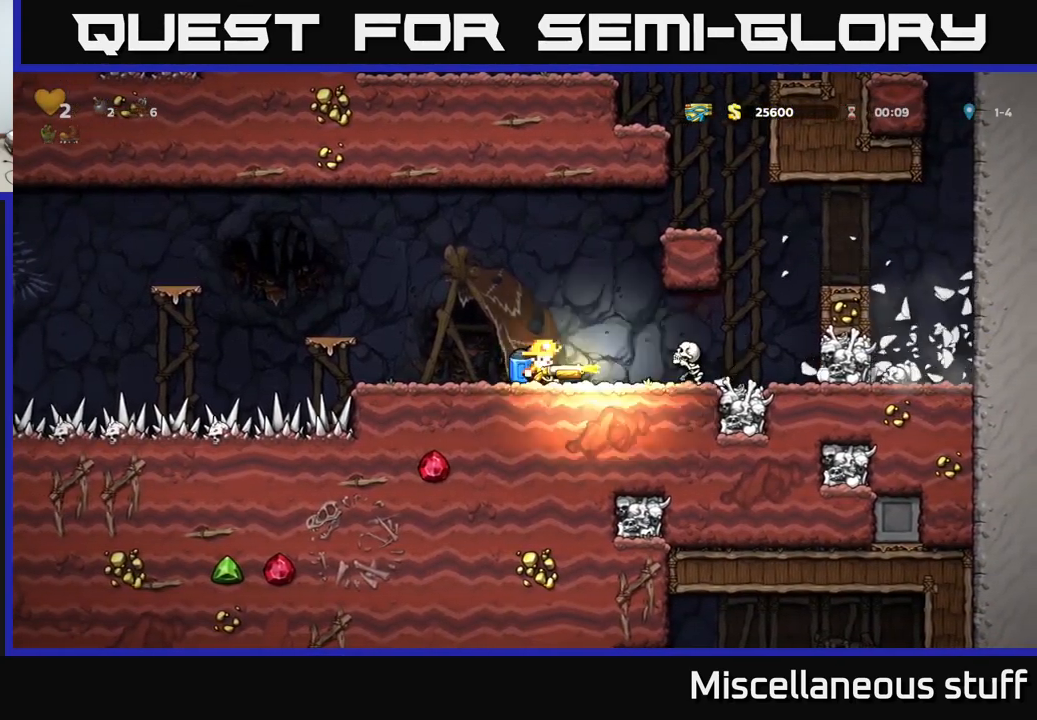
{"buttons": [], "events": [[50, "X", "up"]]}
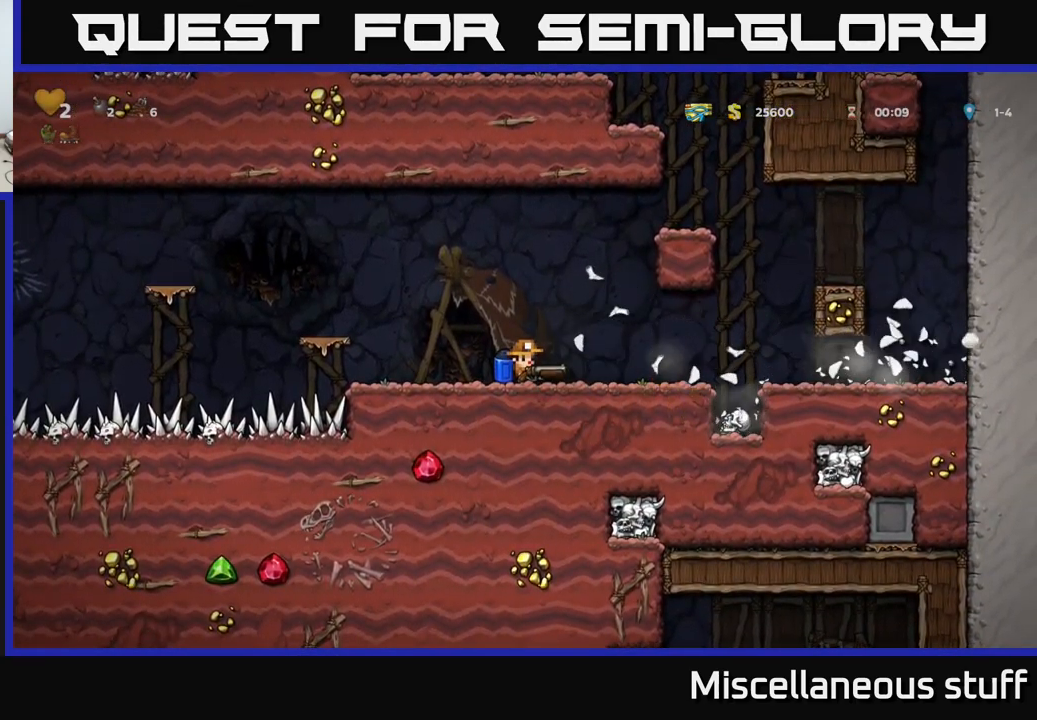
{"buttons": ["DPAD_LEFT"], "events": [[133, "DPAD_LEFT", "down"], [317, "A", "down"], [433, "A", "up"]]}
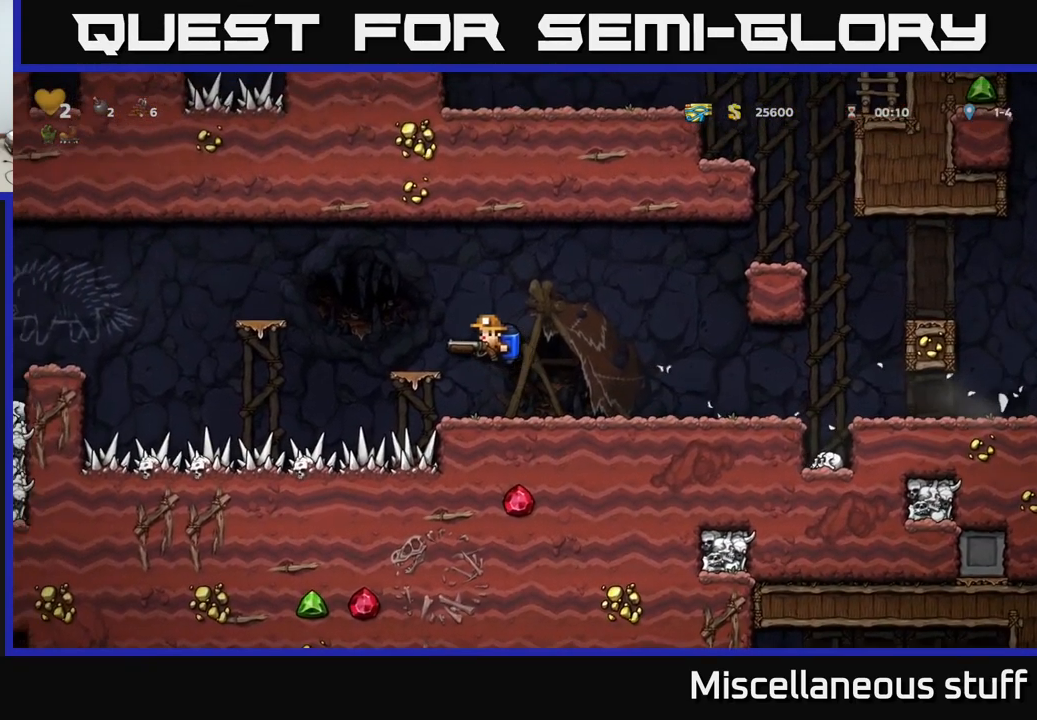
{"buttons": ["DPAD_LEFT"], "events": [[17, "A", "down"], [150, "A", "up"], [283, "A", "down"], [417, "A", "up"]]}
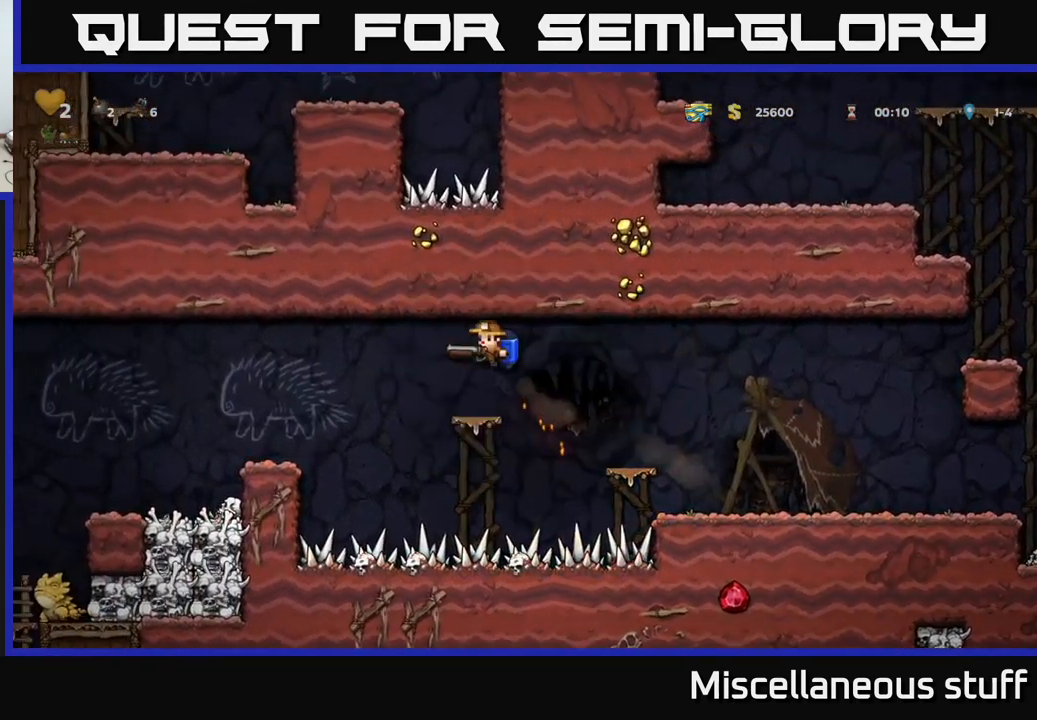
{"buttons": ["A", "DPAD_LEFT"], "events": [[17, "A", "down"], [33, "X", "down"], [117, "X", "up"], [183, "A", "up"], [317, "A", "down"], [417, "A", "up"], [500, "A", "down"]]}
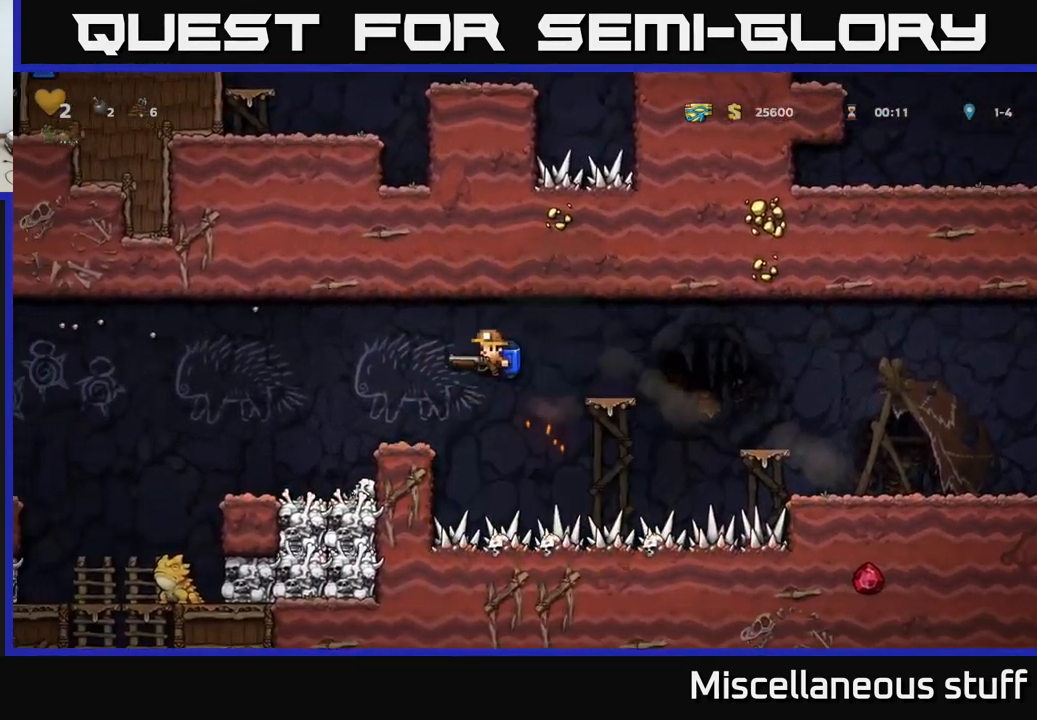
{"buttons": [], "events": [[67, "A", "up"], [383, "DPAD_LEFT", "up"]]}
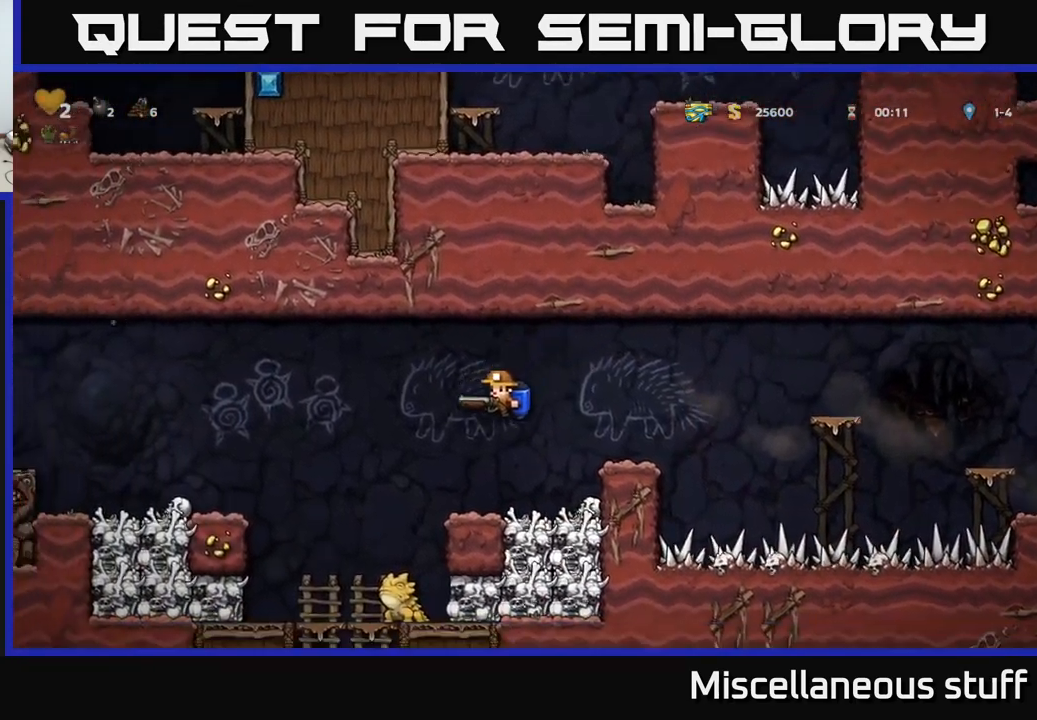
{"buttons": [], "events": [[133, "DPAD_LEFT", "down"], [250, "A", "down"], [333, "A", "up"], [417, "DPAD_LEFT", "up"]]}
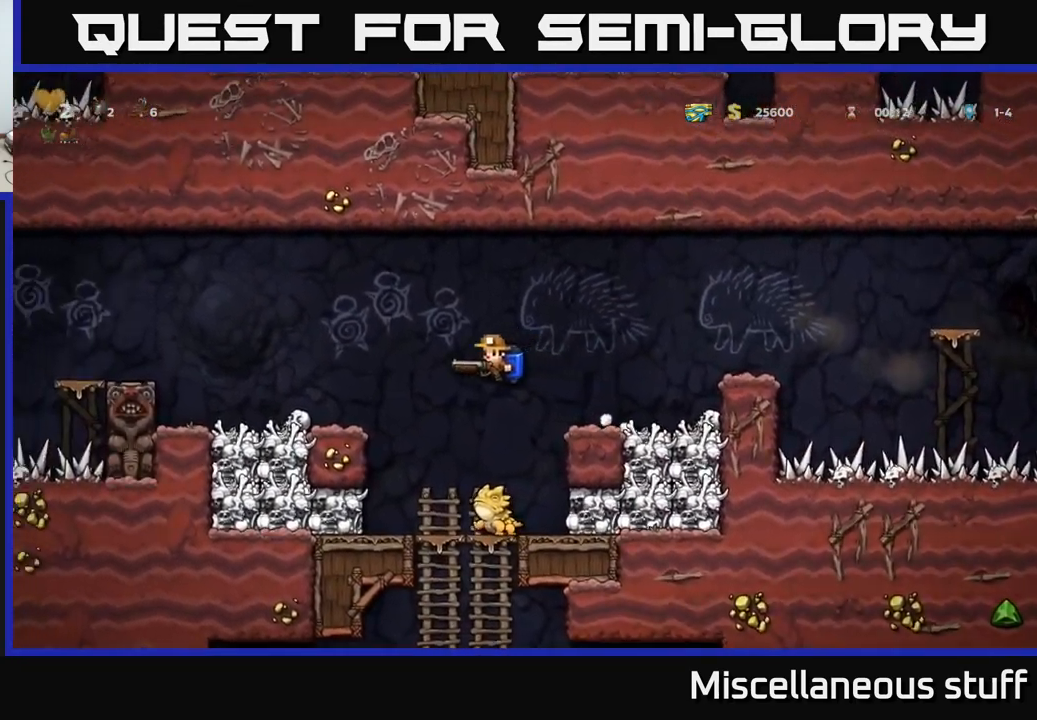
{"buttons": [], "events": []}
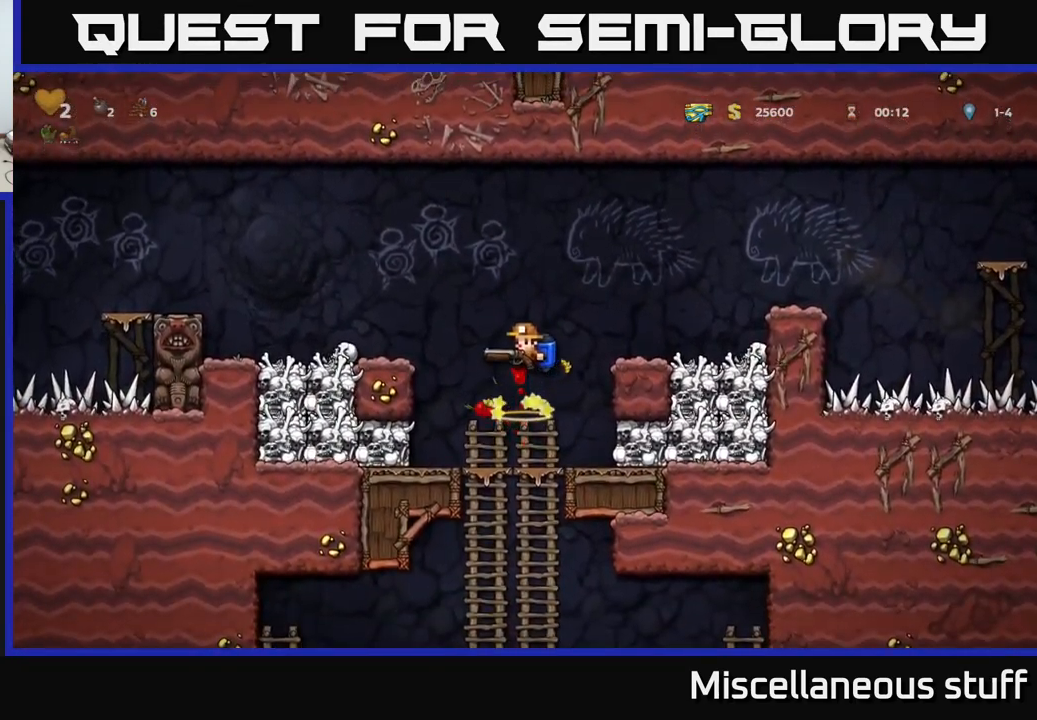
{"buttons": ["DPAD_LEFT"], "events": [[184, "A", "down"], [217, "DPAD_LEFT", "down"], [300, "A", "up"]]}
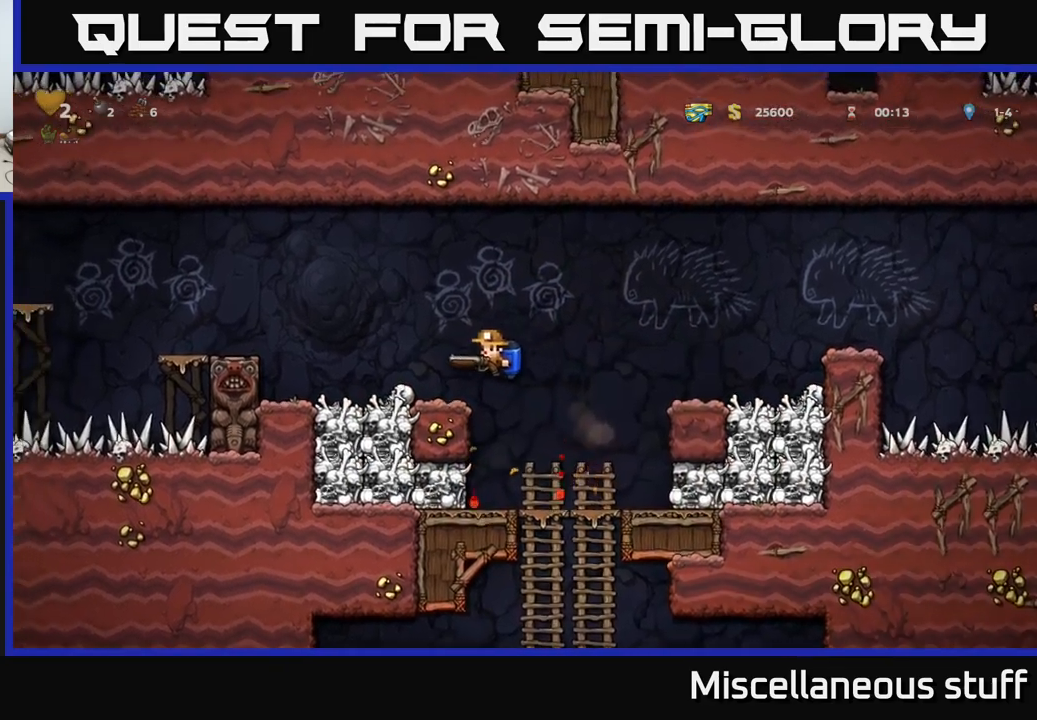
{"buttons": ["DPAD_LEFT"], "events": [[67, "DPAD_LEFT", "up"], [184, "A", "down"], [184, "DPAD_LEFT", "down"], [317, "A", "up"], [367, "A", "down"], [467, "A", "up"]]}
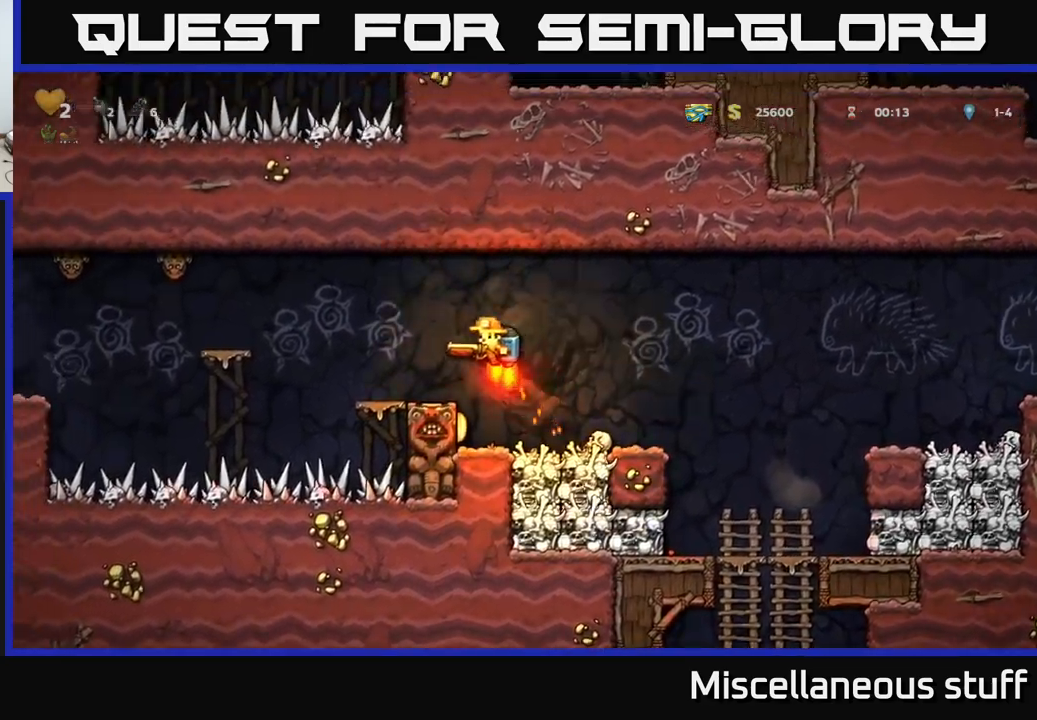
{"buttons": [], "events": [[50, "DPAD_LEFT", "up"], [400, "A", "down"], [484, "A", "up"]]}
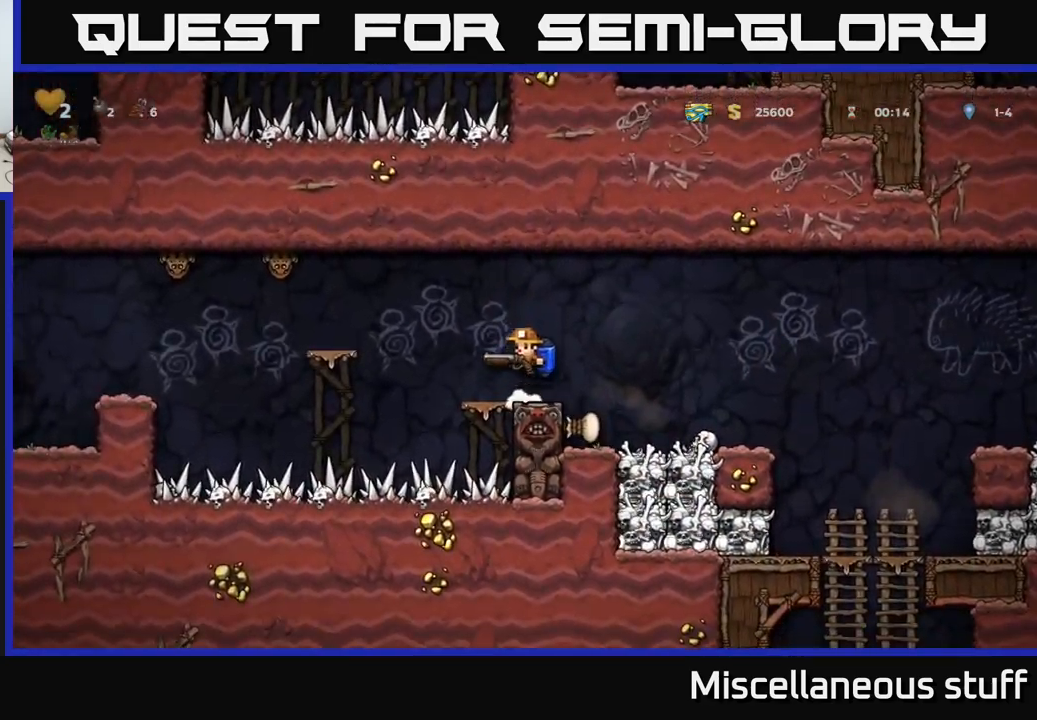
{"buttons": ["DPAD_LEFT"], "events": [[67, "A", "down"], [250, "A", "up"], [250, "X", "down"], [334, "X", "up"], [400, "DPAD_LEFT", "down"]]}
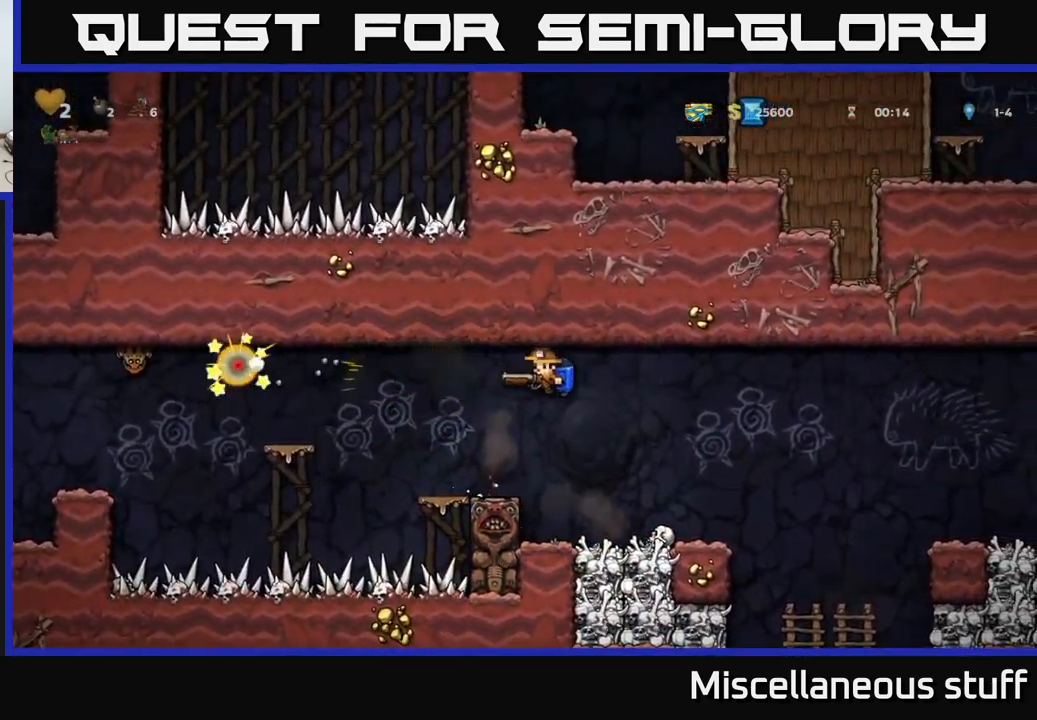
{"buttons": ["A", "DPAD_LEFT"], "events": [[150, "DPAD_LEFT", "up"], [184, "A", "down"], [284, "DPAD_LEFT", "down"], [300, "A", "up"], [367, "A", "down"]]}
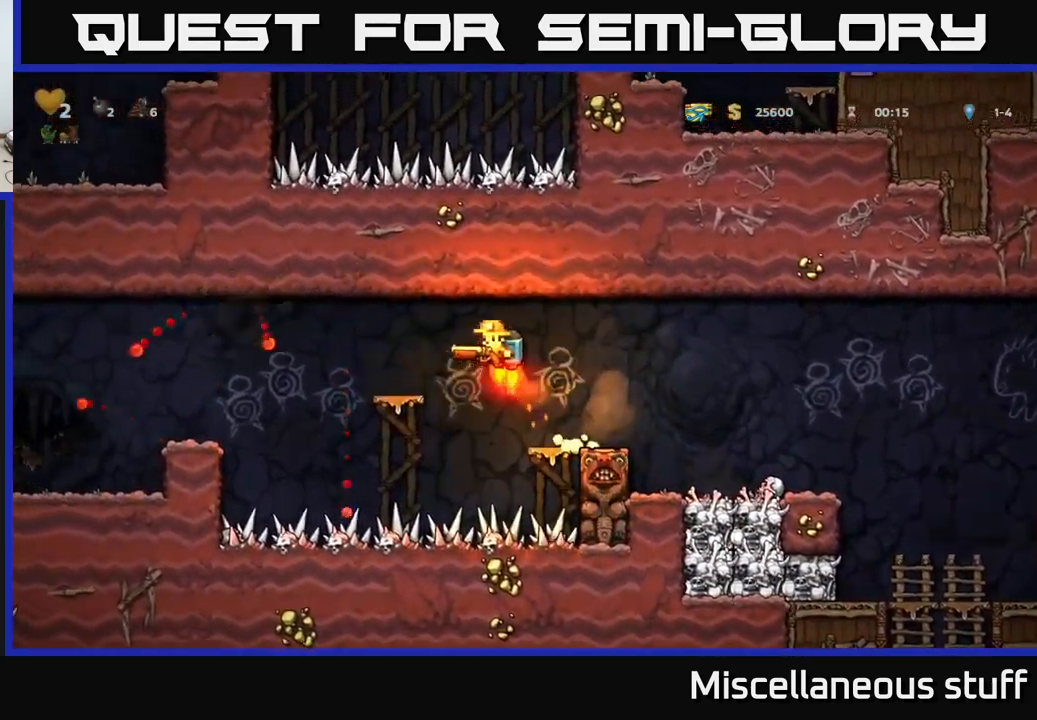
{"buttons": ["DPAD_LEFT"], "events": [[17, "A", "up"], [267, "A", "down"], [400, "A", "up"]]}